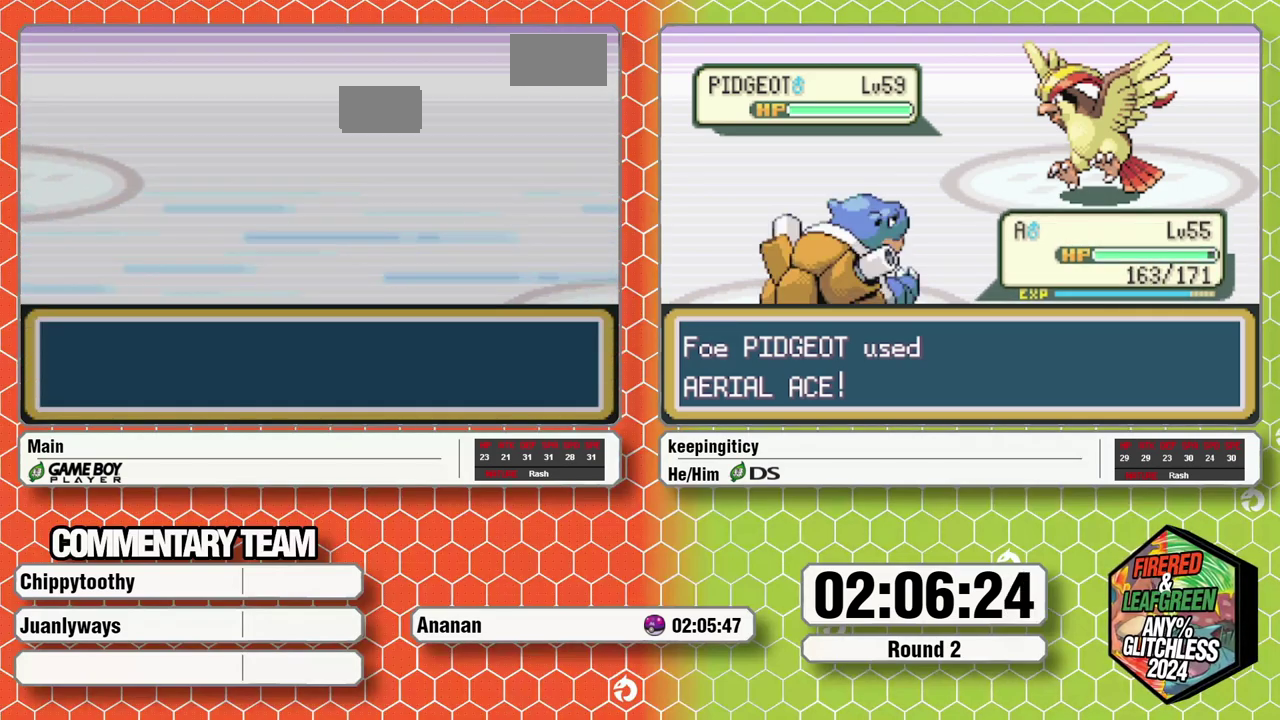
Gameplay with a controller (Nintendo layout); each line is a JSON object with the inputs held at the frame after it. "events" lists button and stick changes between this image and that frame as [ms after this image, input, new state], when the widget could be followed in between. Not read: DPAD_LEFT L3 R1 R3.
{"buttons": [], "events": []}
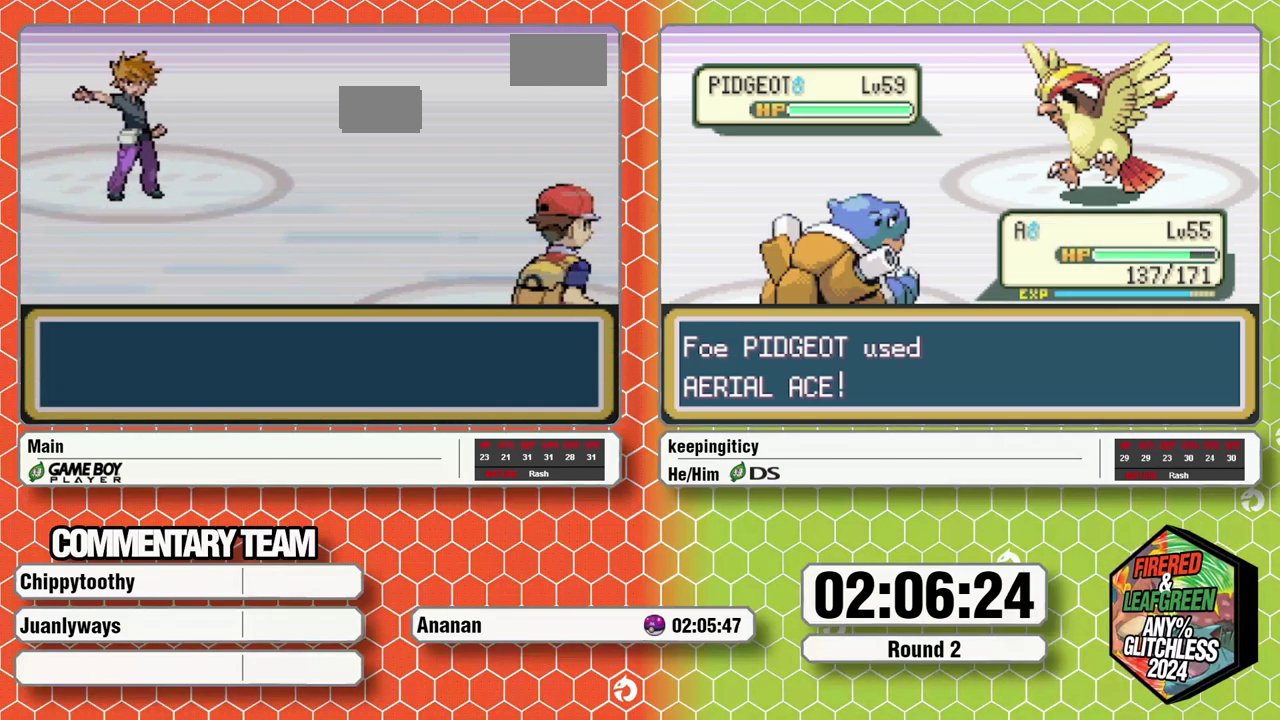
{"buttons": [], "events": []}
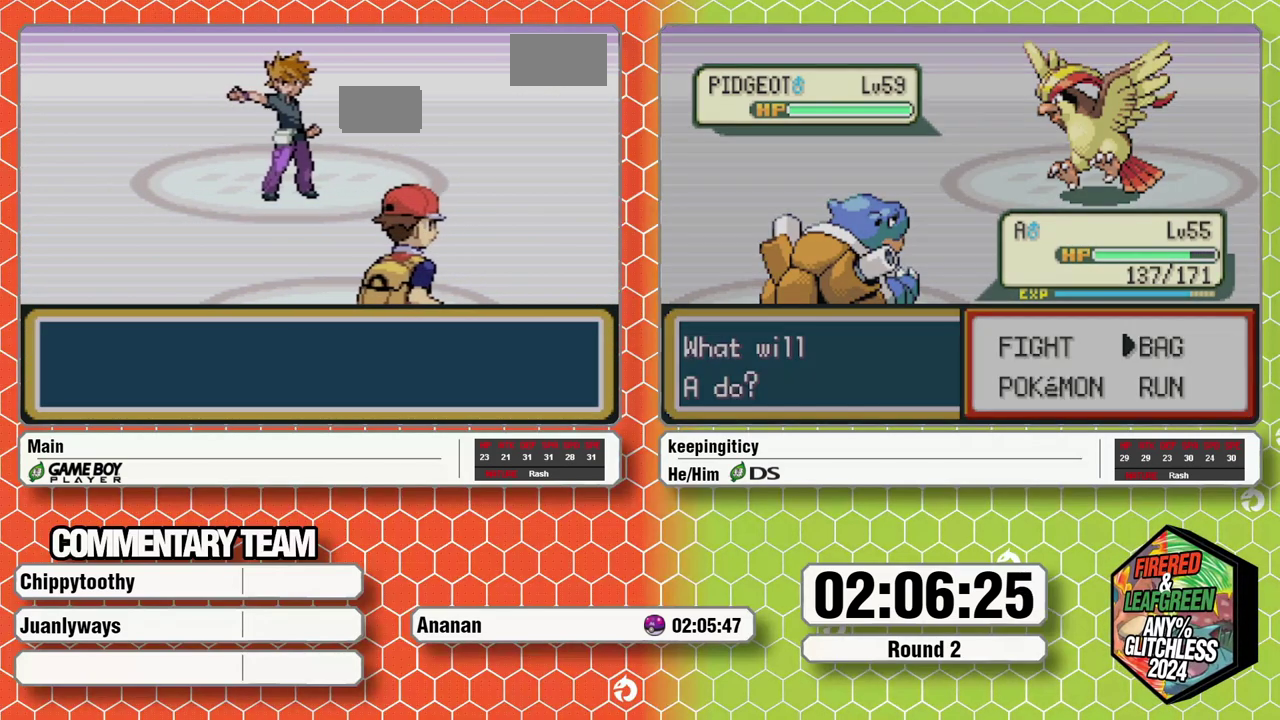
{"buttons": [], "events": [[383, "A", "down"], [483, "A", "up"]]}
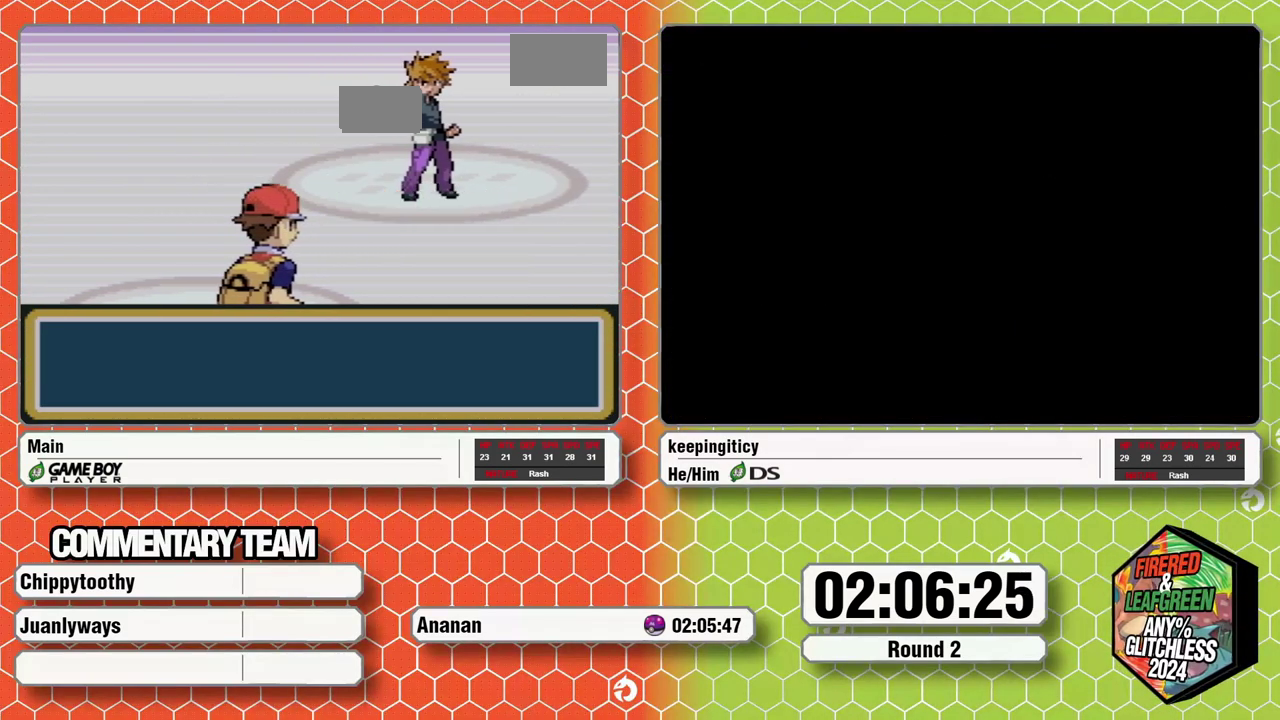
{"buttons": [], "events": [[33, "A", "down"], [83, "A", "up"], [283, "A", "down"], [383, "A", "up"], [433, "A", "down"], [483, "A", "up"]]}
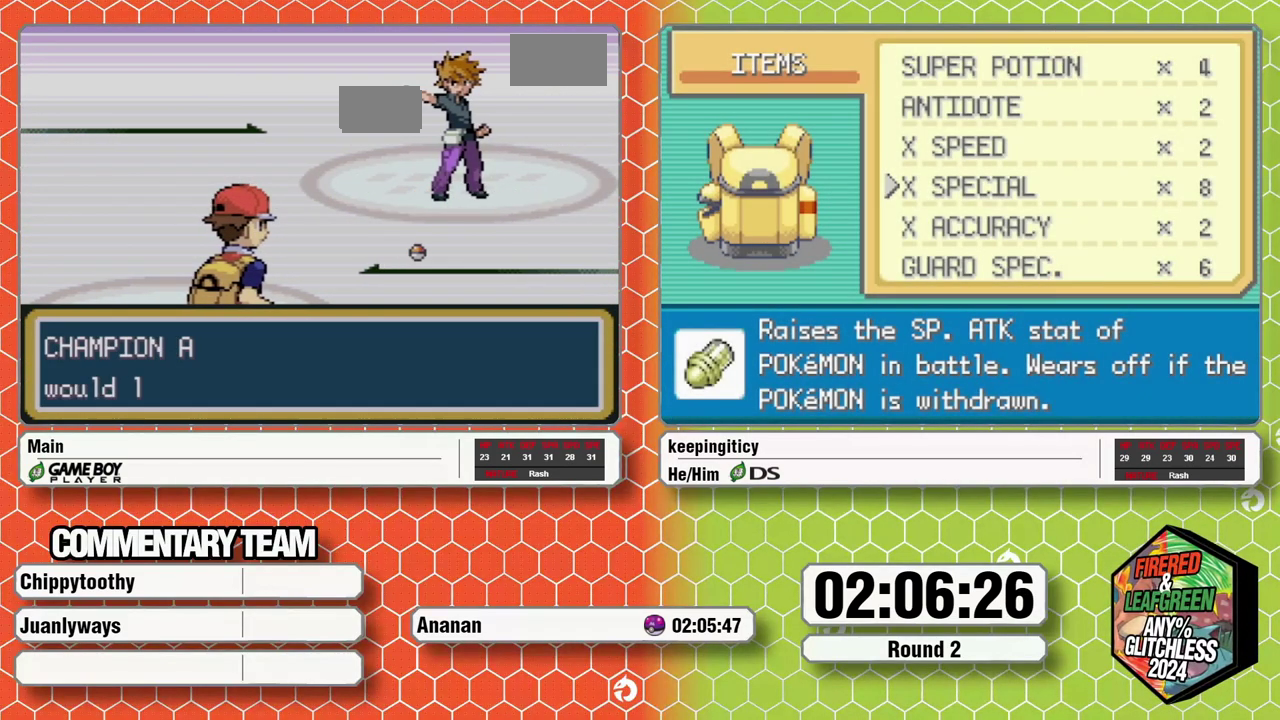
{"buttons": ["A", "B"], "events": [[50, "A", "down"], [117, "A", "up"], [333, "A", "down"], [333, "B", "down"], [333, "L1", "down"], [400, "A", "up"], [467, "A", "down"], [467, "L1", "up"]]}
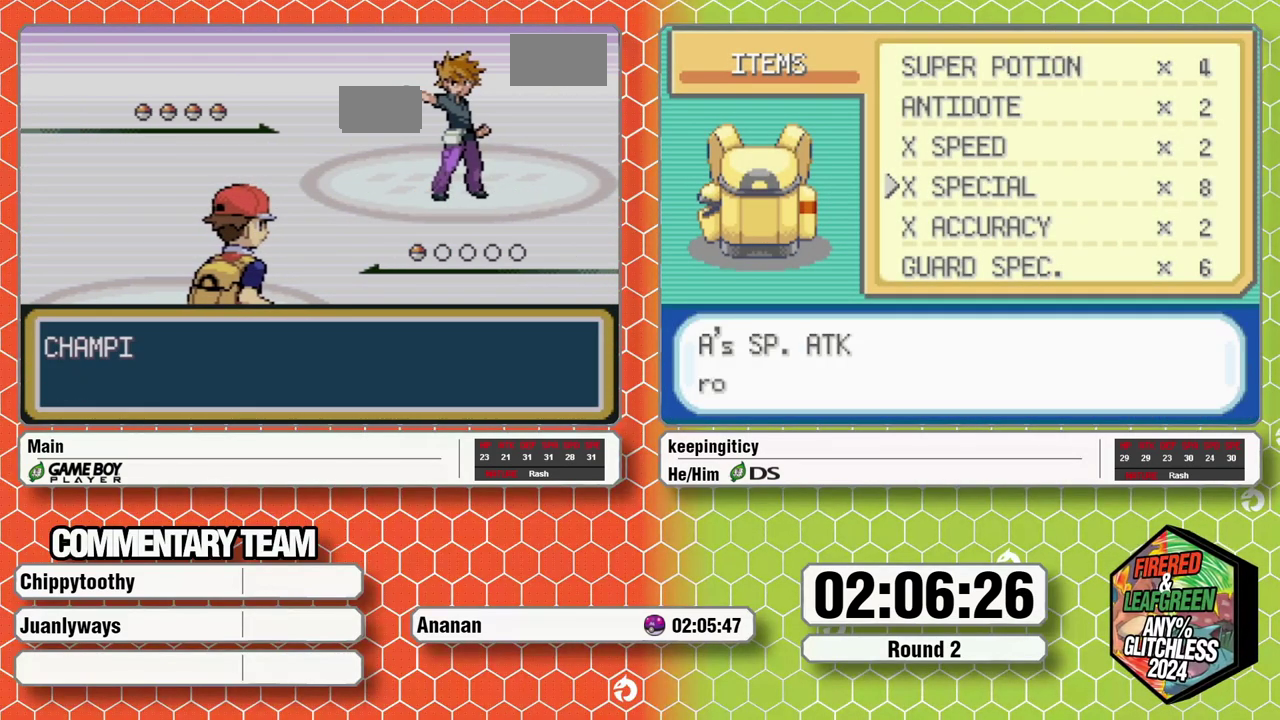
{"buttons": ["A"], "events": [[17, "B", "up"], [50, "L1", "down"], [117, "A", "up"], [167, "A", "down"], [250, "A", "up"], [250, "B", "down"], [333, "A", "down"], [333, "B", "up"], [383, "A", "up"], [383, "B", "down"], [483, "A", "down"], [483, "B", "up"], [483, "L1", "up"]]}
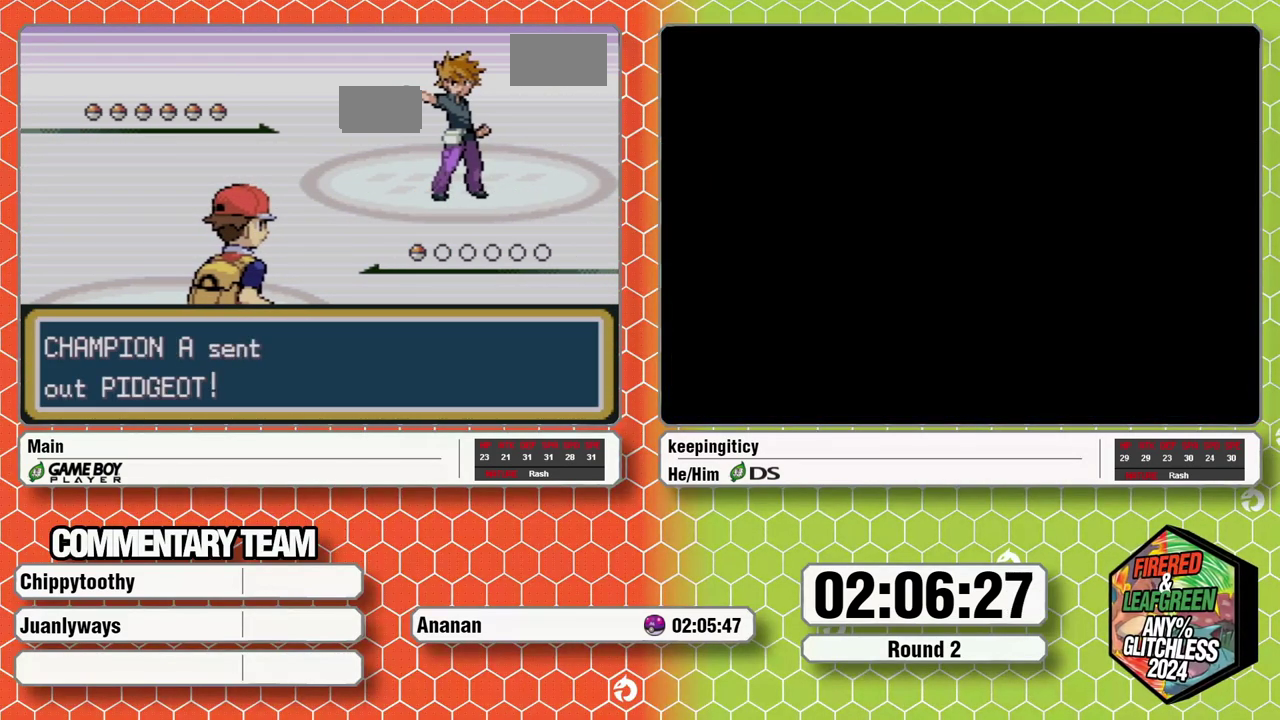
{"buttons": [], "events": [[50, "A", "up"], [50, "B", "down"], [100, "B", "up"]]}
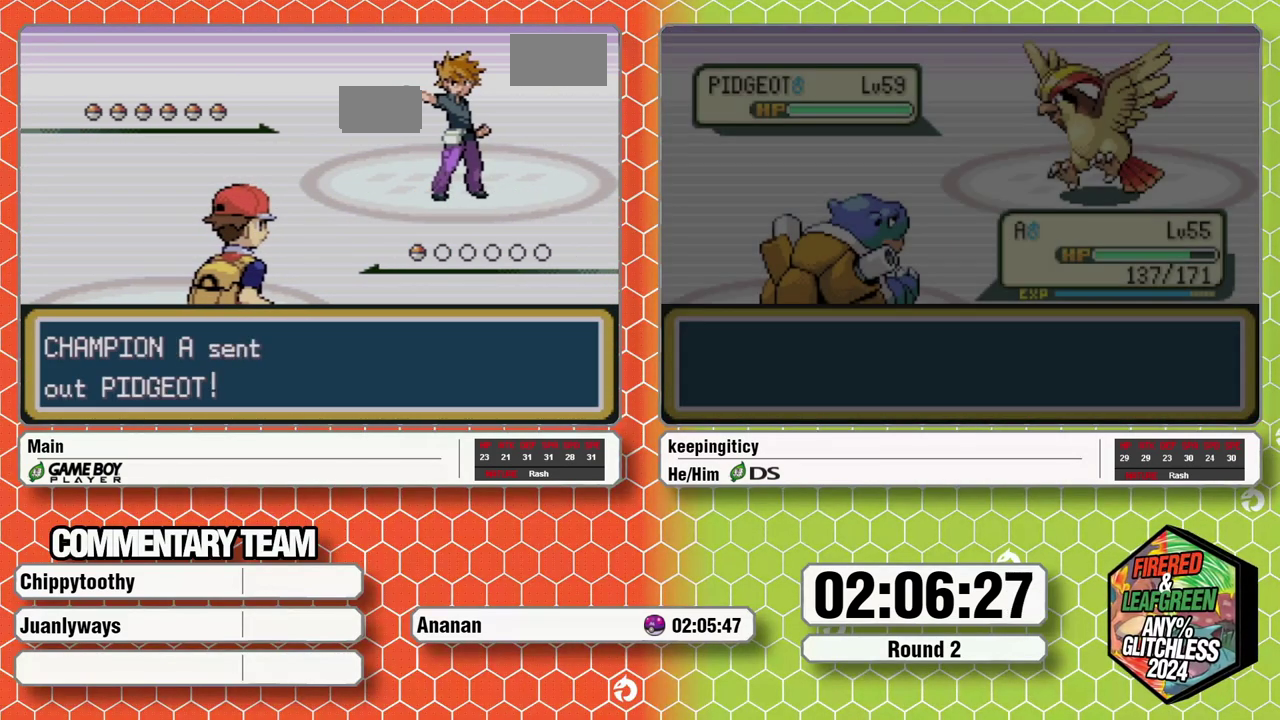
{"buttons": [], "events": []}
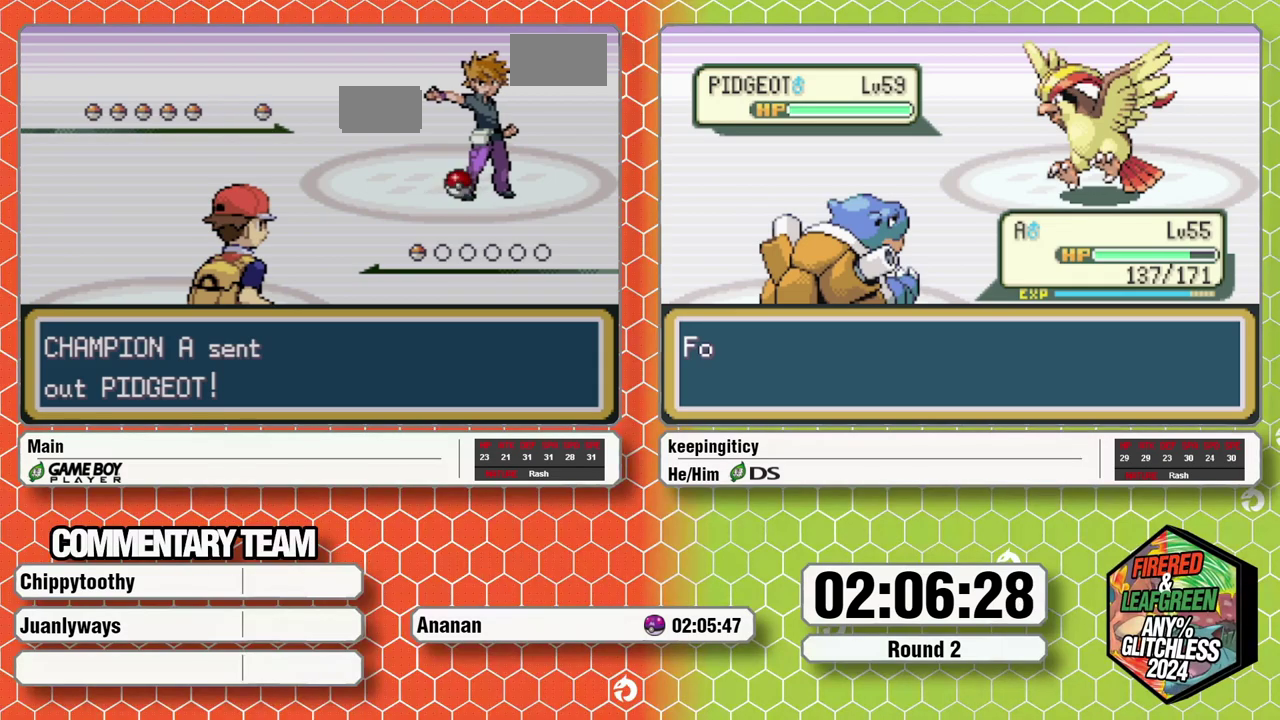
{"buttons": [], "events": [[67, "DPAD_DOWN", "down"], [67, "DPAD_RIGHT", "down"], [67, "DPAD_UP", "down"], [67, "SELECT", "down"], [133, "B", "down"], [133, "DPAD_UP", "up"], [133, "START", "down"], [183, "DPAD_DOWN", "up"], [183, "DPAD_RIGHT", "up"], [183, "SELECT", "up"], [183, "START", "up"], [200, "B", "up"]]}
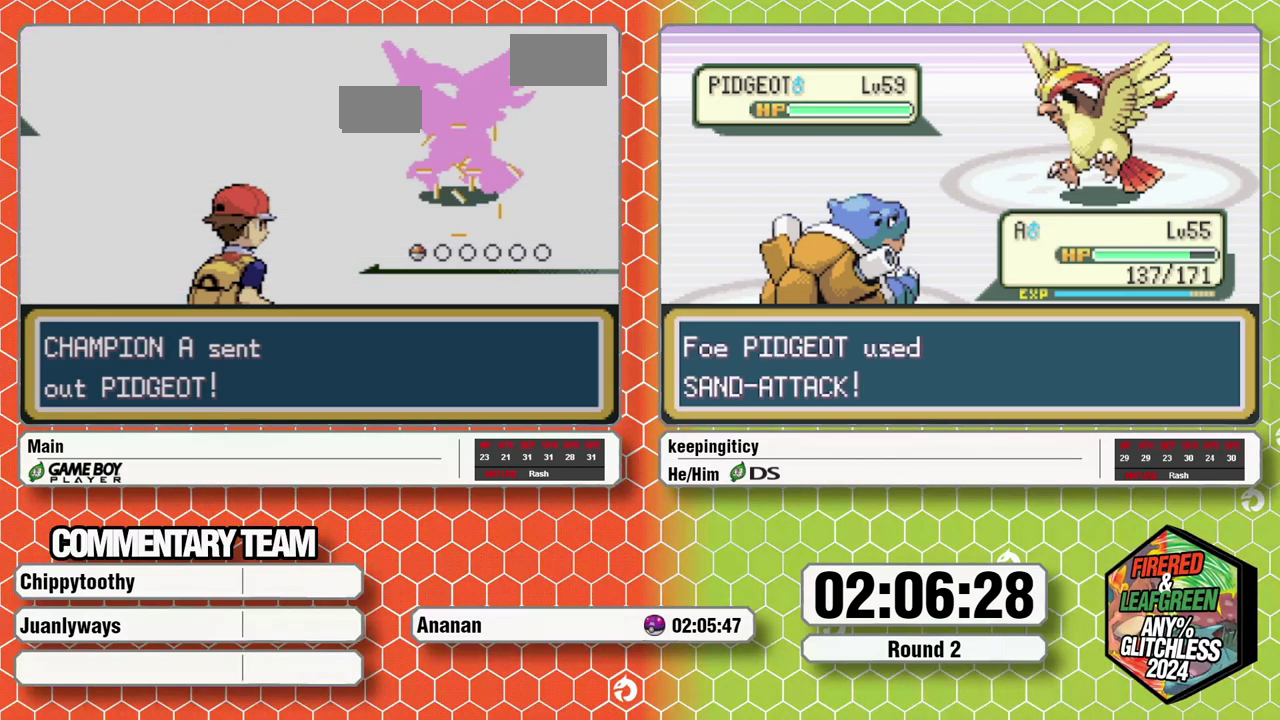
{"buttons": [], "events": []}
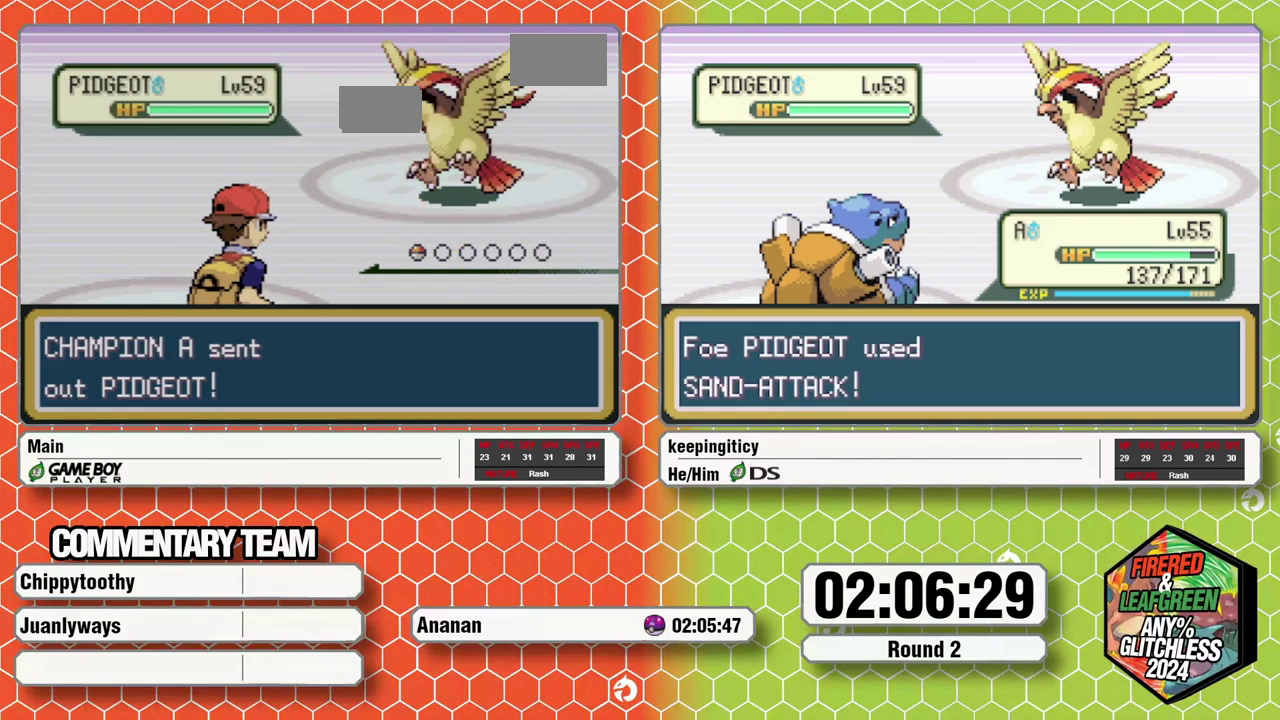
{"buttons": [], "events": []}
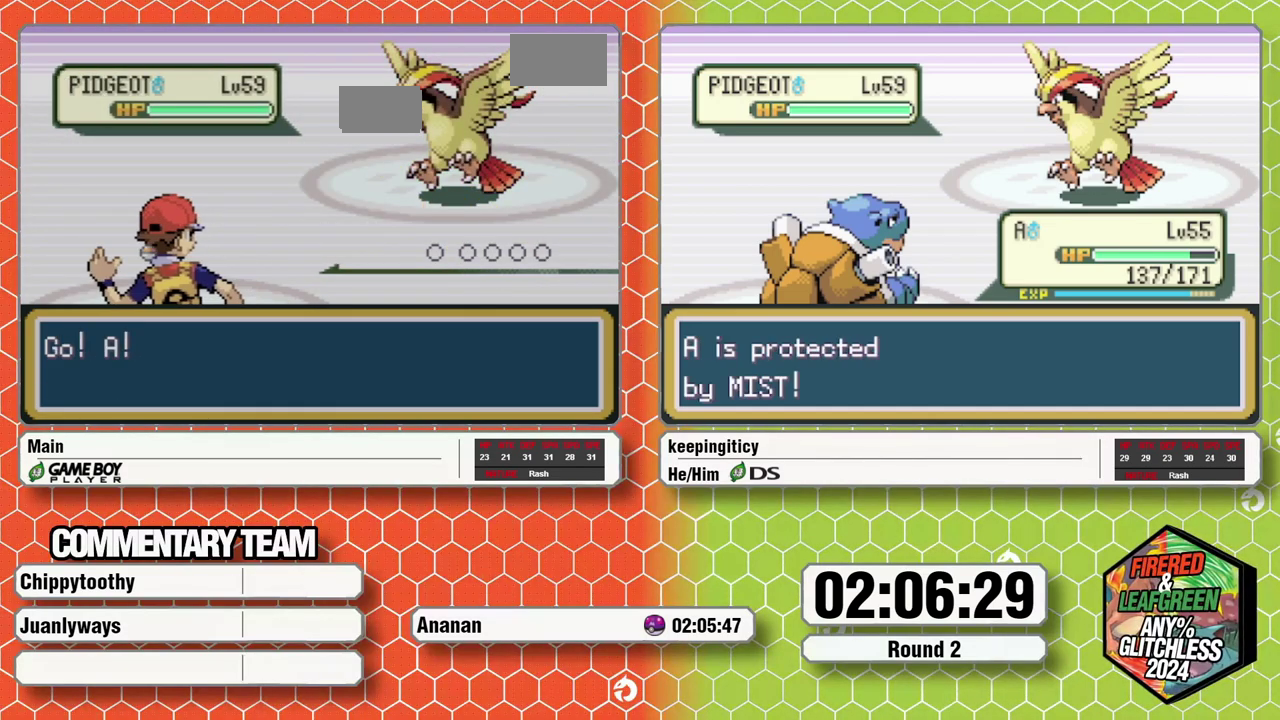
{"buttons": [], "events": []}
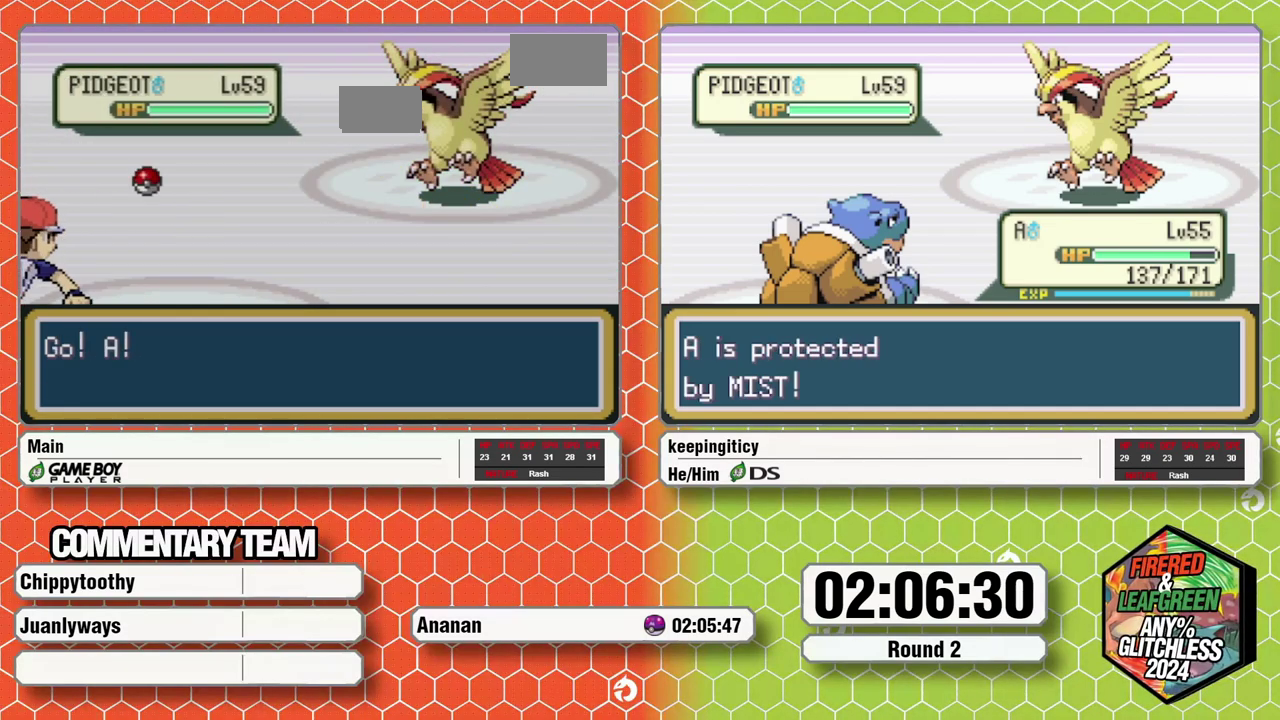
{"buttons": [], "events": []}
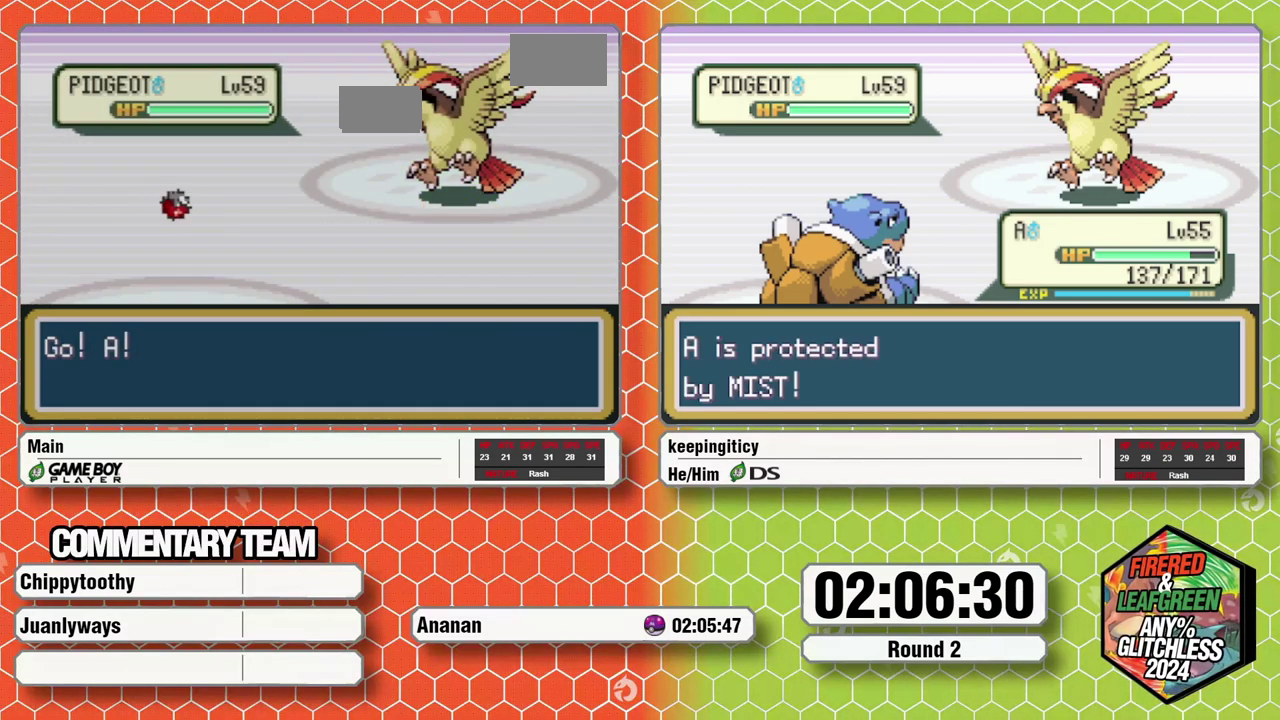
{"buttons": [], "events": []}
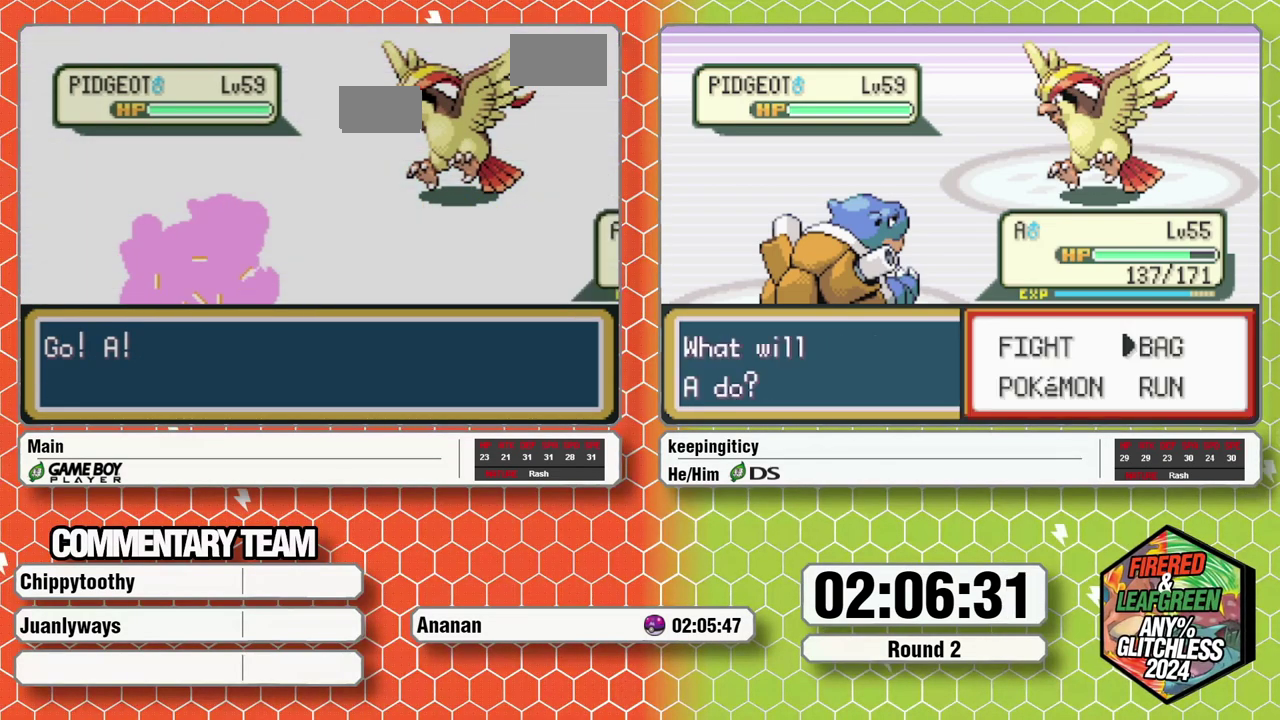
{"buttons": [], "events": []}